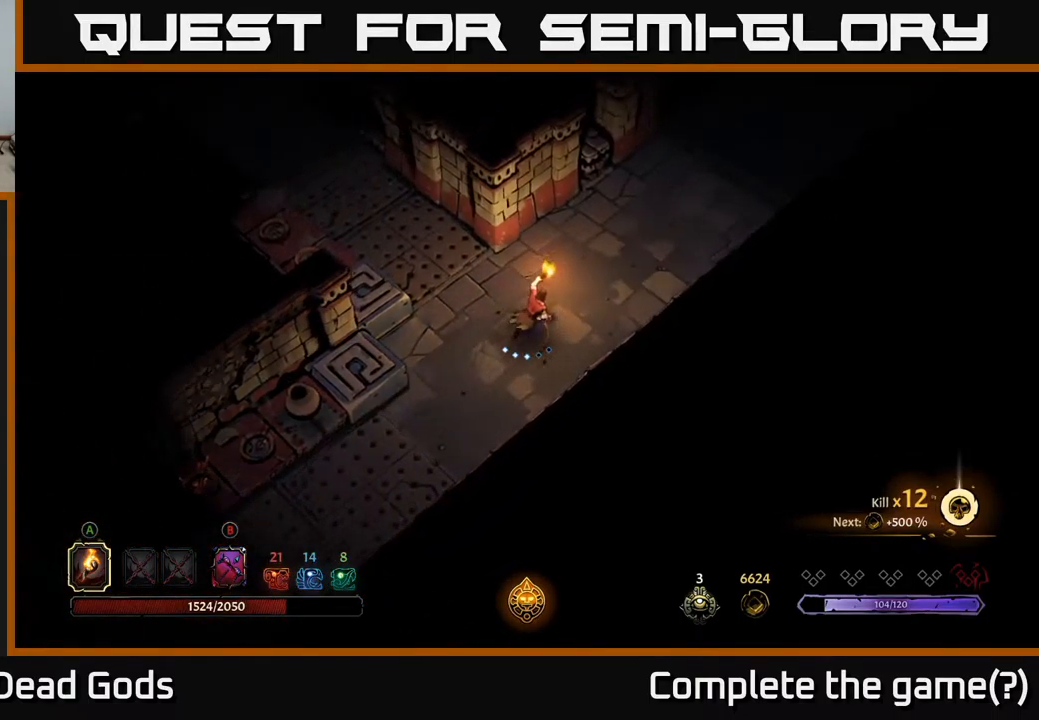
Gameplay with a controller (Xbox layout); each line is a JSON object with the inputs held at the frame after it. "events" lists button and stick changes between this image and that frame as [ms after this image, input, new state], when the widget could be followed in between.
{"buttons": [], "left_stick": "center", "right_stick": "center", "events": [[500, "left_stick", "center"]]}
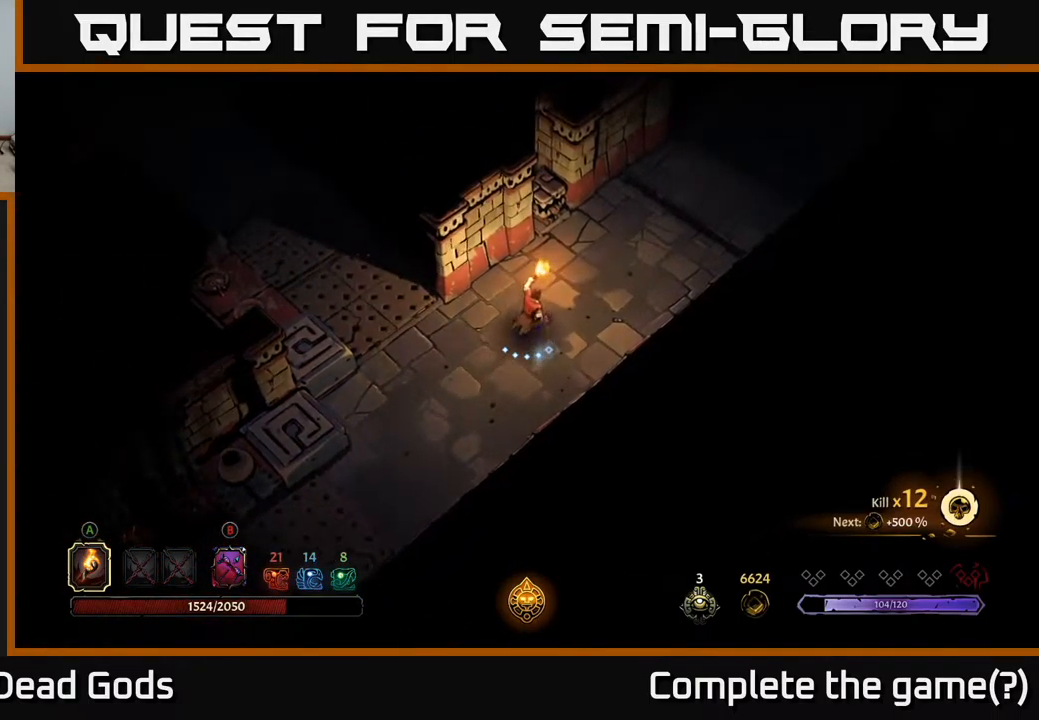
{"buttons": [], "left_stick": "left", "right_stick": "center", "events": [[34, "left_stick", "down-left"], [300, "left_stick", "left"]]}
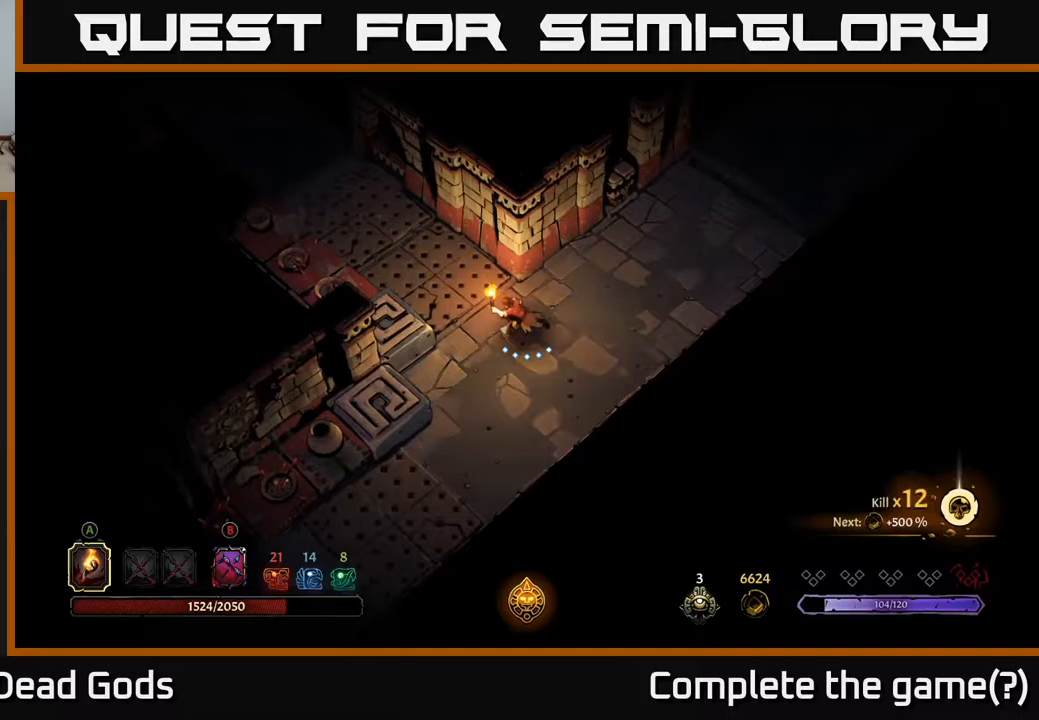
{"buttons": [], "left_stick": "up-left", "right_stick": "center", "events": [[17, "left_stick", "up-left"]]}
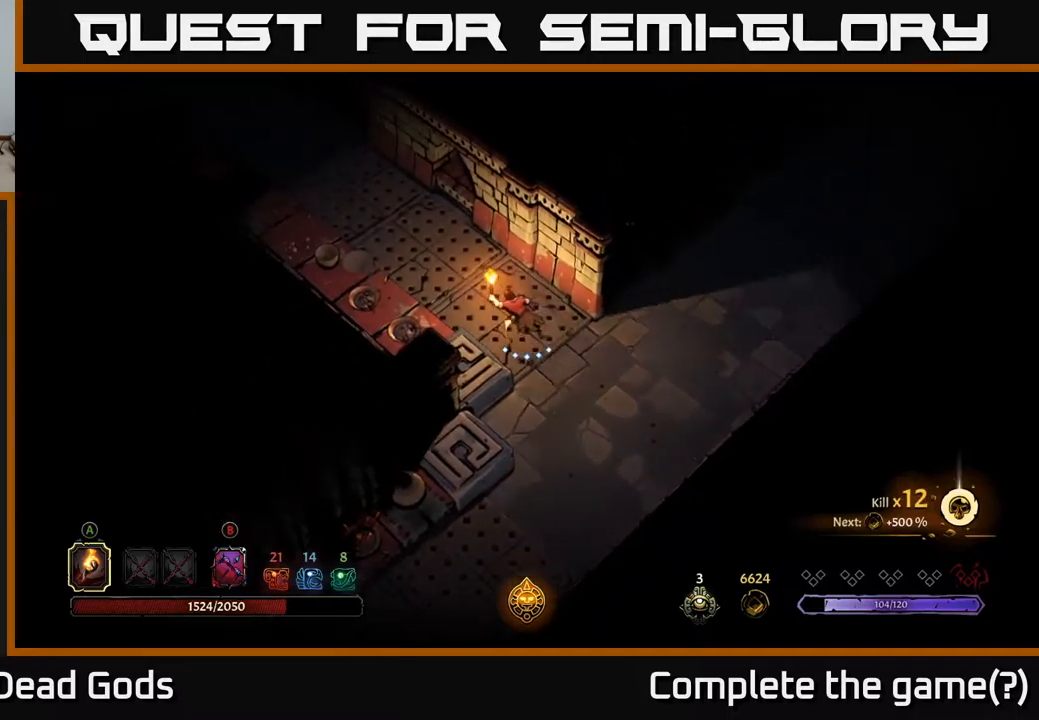
{"buttons": [], "left_stick": "up-left", "right_stick": "center", "events": [[50, "R2", "down"], [367, "R2", "up"]]}
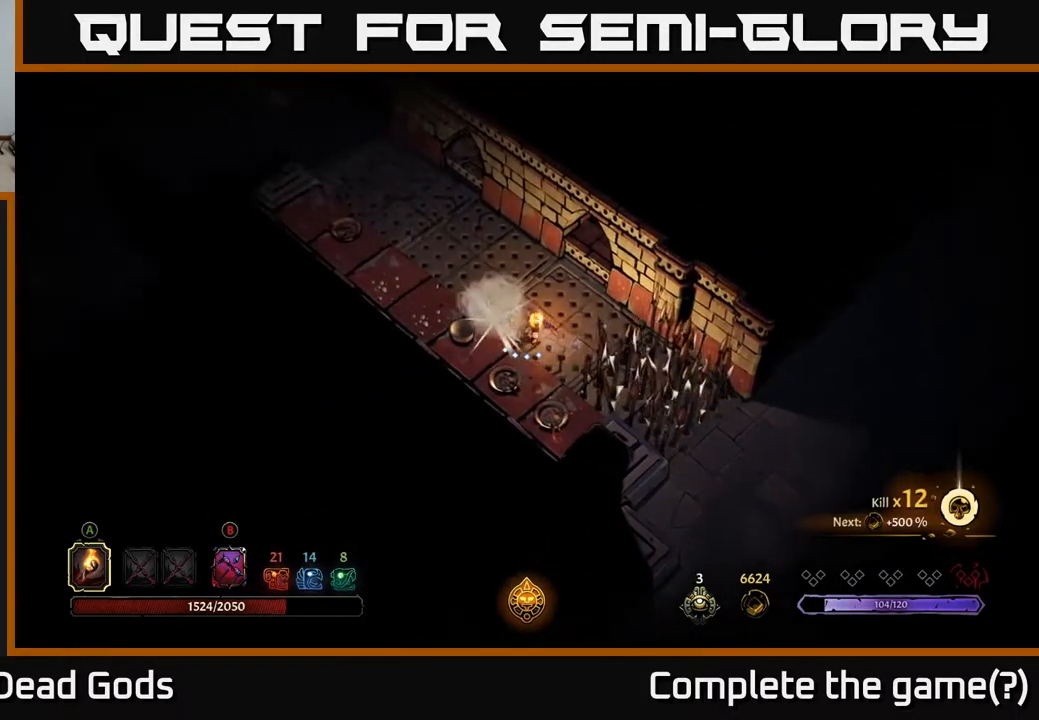
{"buttons": ["R2"], "left_stick": "up-left", "right_stick": "center", "events": [[300, "R2", "down"]]}
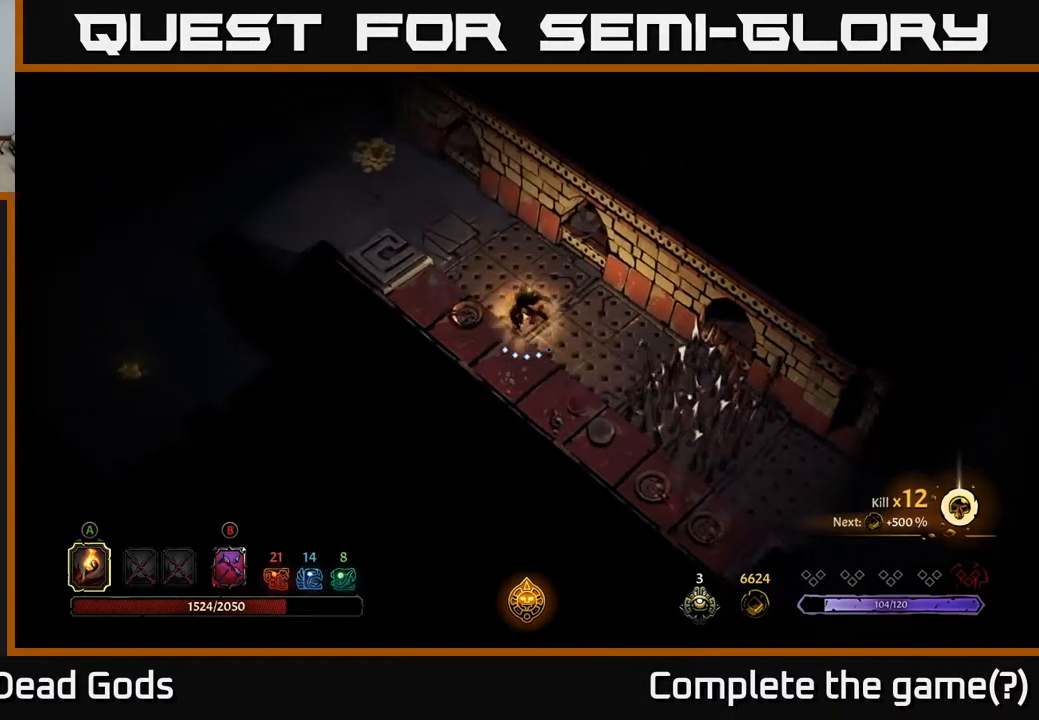
{"buttons": ["R2"], "left_stick": "up-left", "right_stick": "center", "events": [[133, "R2", "up"], [450, "R2", "down"]]}
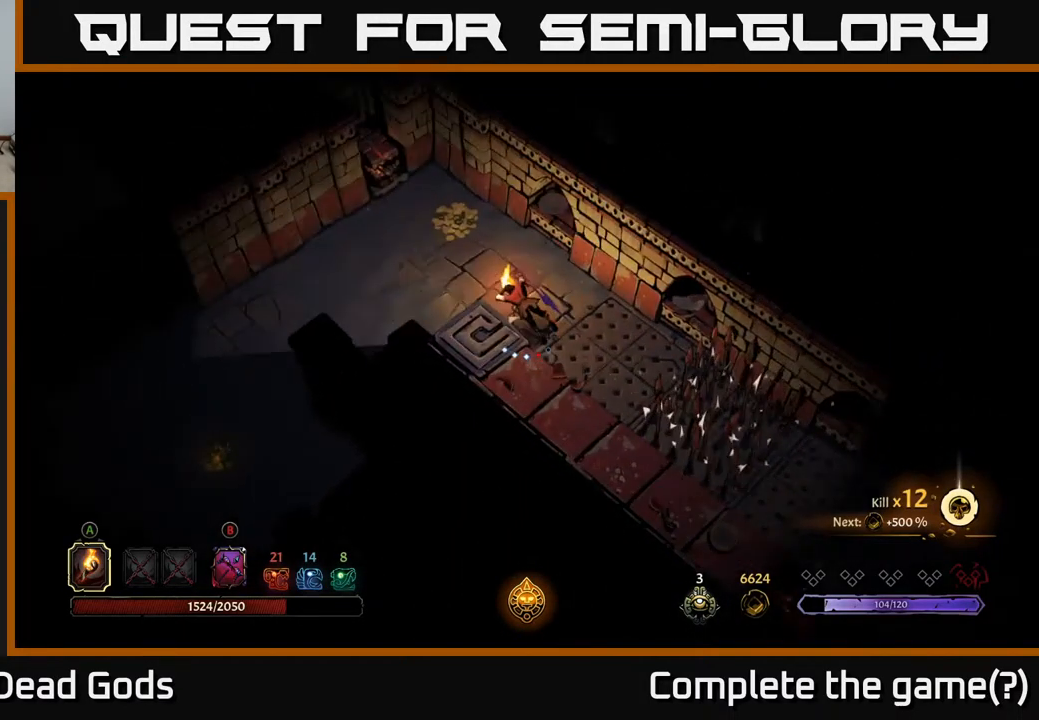
{"buttons": [], "left_stick": "up-right", "right_stick": "center", "events": [[133, "left_stick", "up"], [167, "R2", "up"], [233, "left_stick", "up-right"]]}
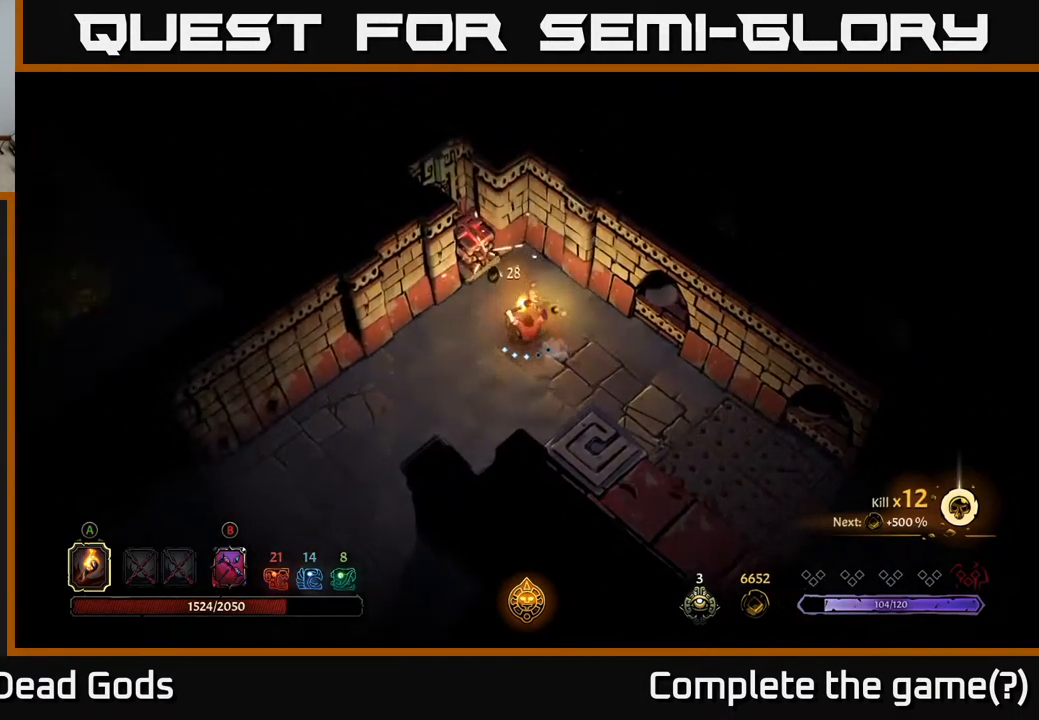
{"buttons": [], "left_stick": "down-left", "right_stick": "center", "events": [[33, "left_stick", "down-left"]]}
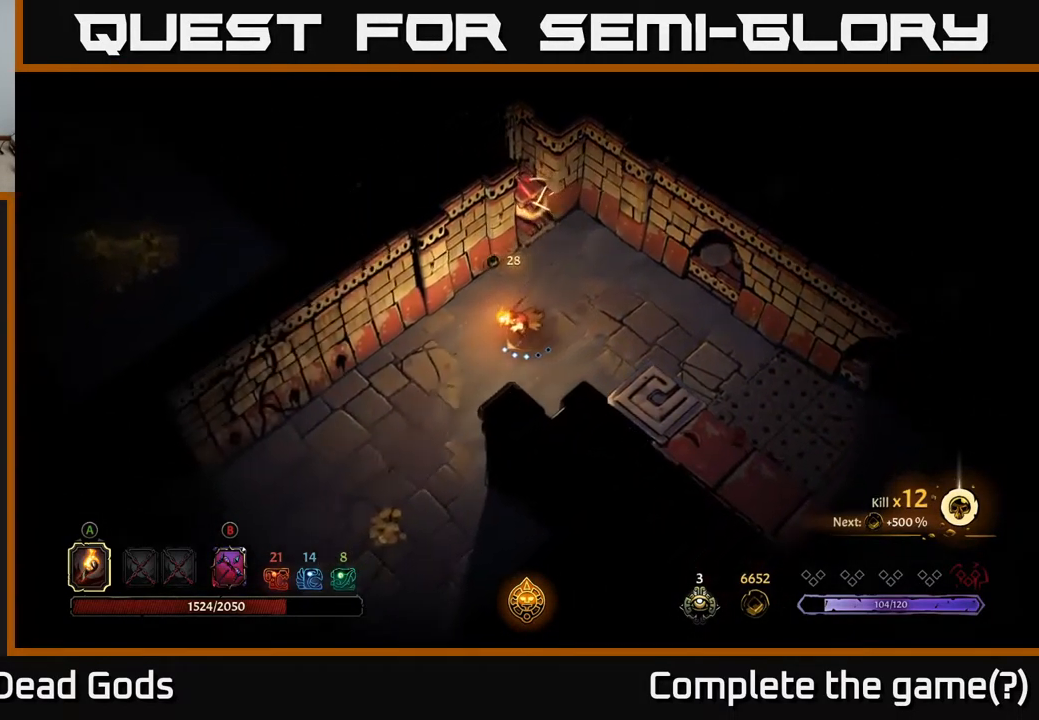
{"buttons": [], "left_stick": "down-left", "right_stick": "center", "events": []}
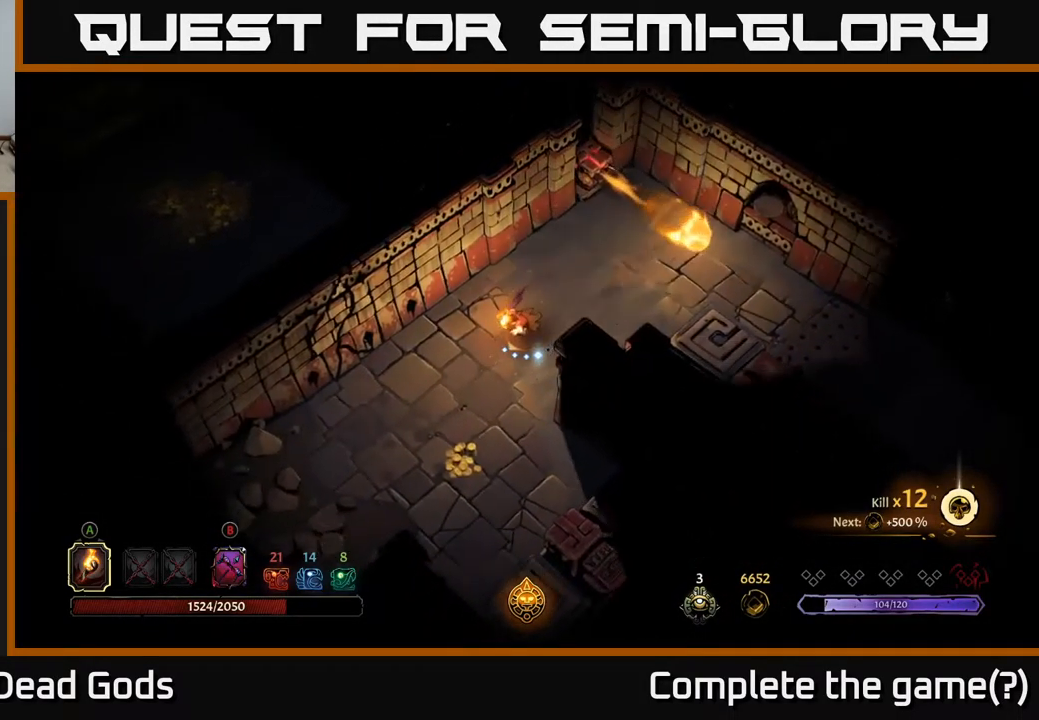
{"buttons": [], "left_stick": "down", "right_stick": "center", "events": [[67, "left_stick", "down"]]}
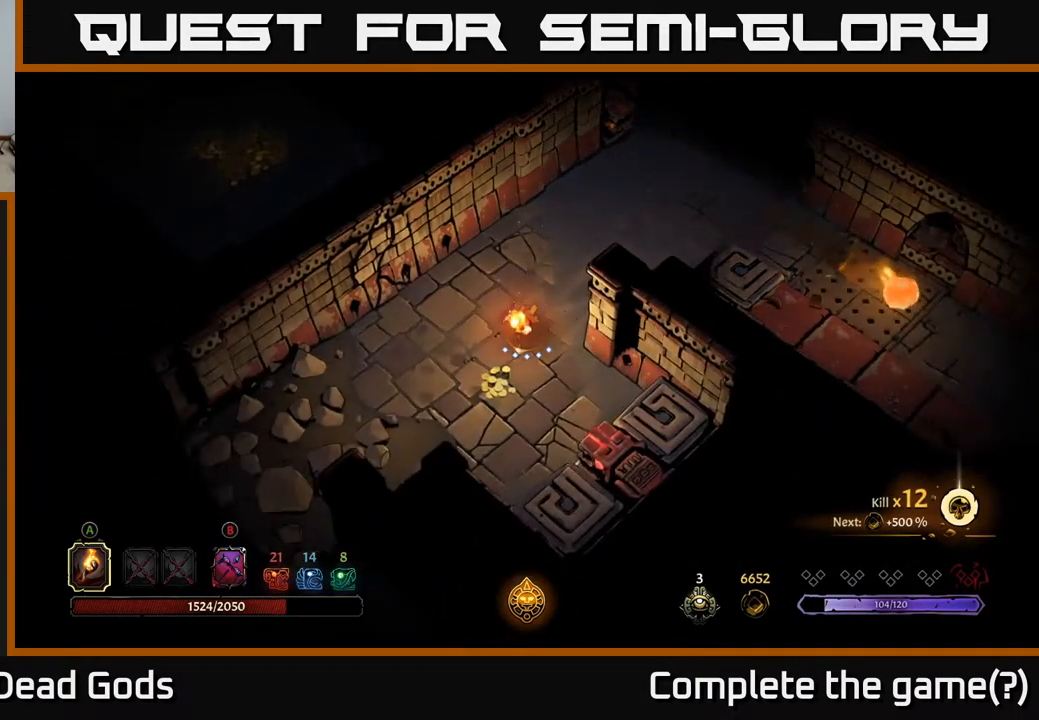
{"buttons": [], "left_stick": "right", "right_stick": "center", "events": [[267, "left_stick", "up-right"], [450, "left_stick", "right"]]}
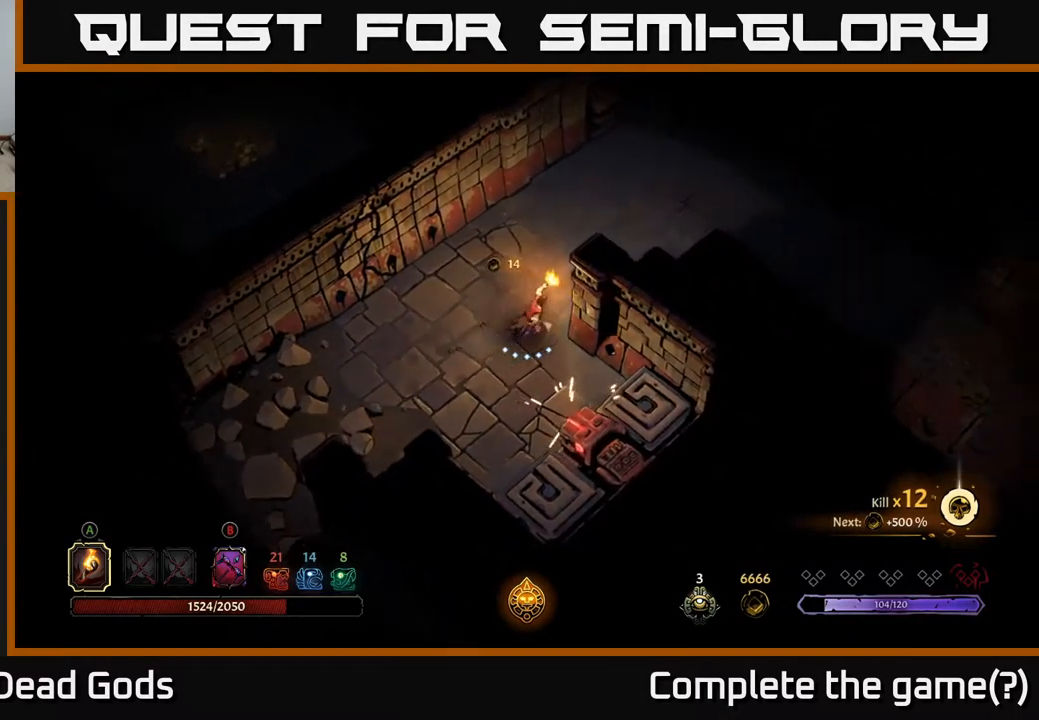
{"buttons": [], "left_stick": "up-right", "right_stick": "center", "events": [[17, "left_stick", "down-right"], [100, "left_stick", "up"], [333, "left_stick", "up-right"]]}
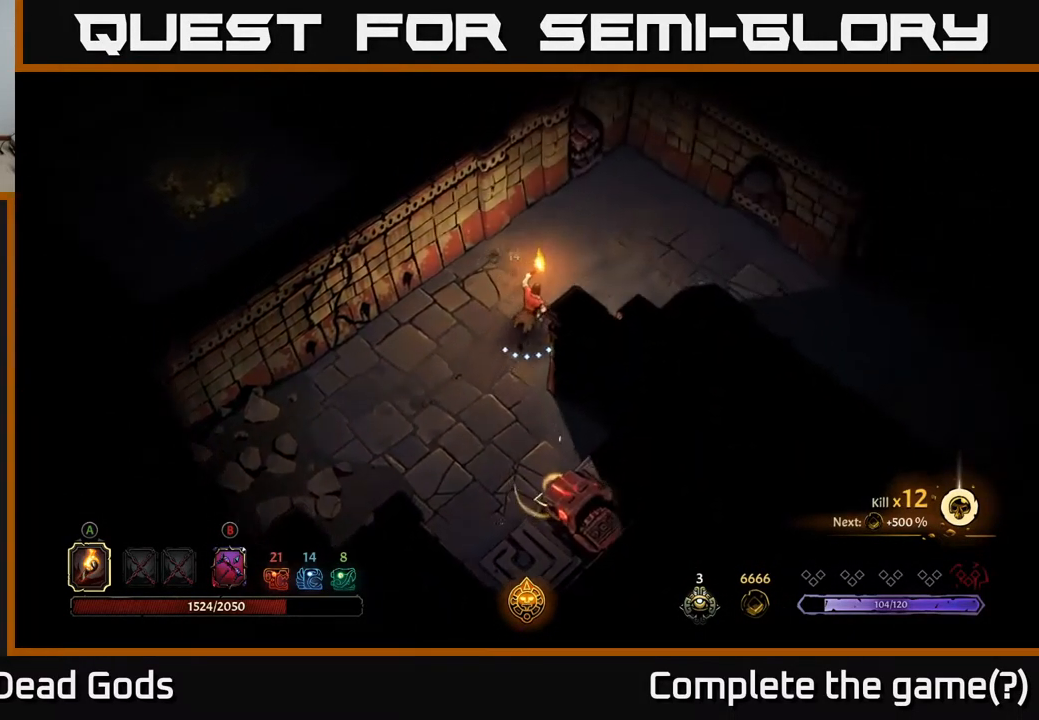
{"buttons": [], "left_stick": "center", "right_stick": "center", "events": [[117, "left_stick", "center"]]}
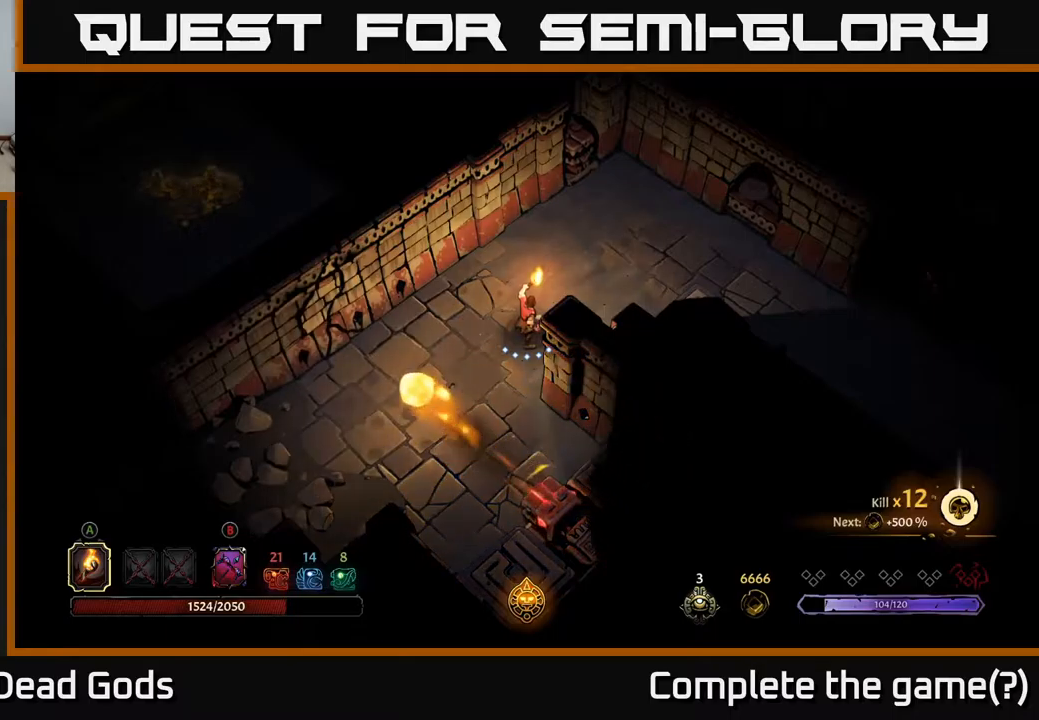
{"buttons": [], "left_stick": "left", "right_stick": "center", "events": [[284, "left_stick", "left"]]}
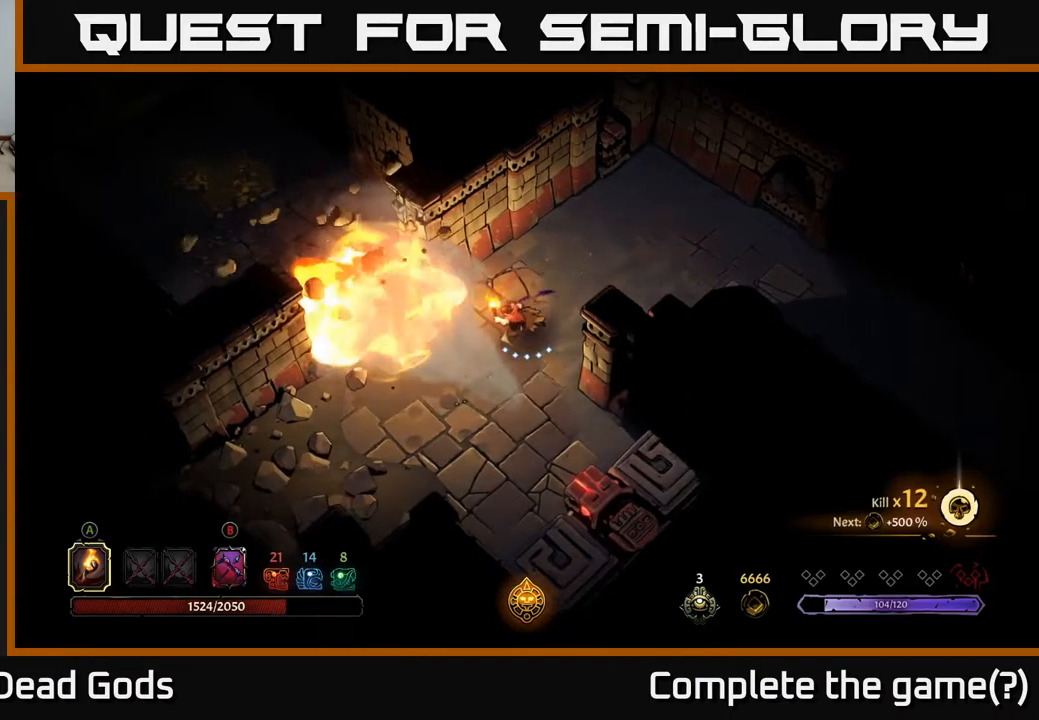
{"buttons": [], "left_stick": "left", "right_stick": "center", "events": []}
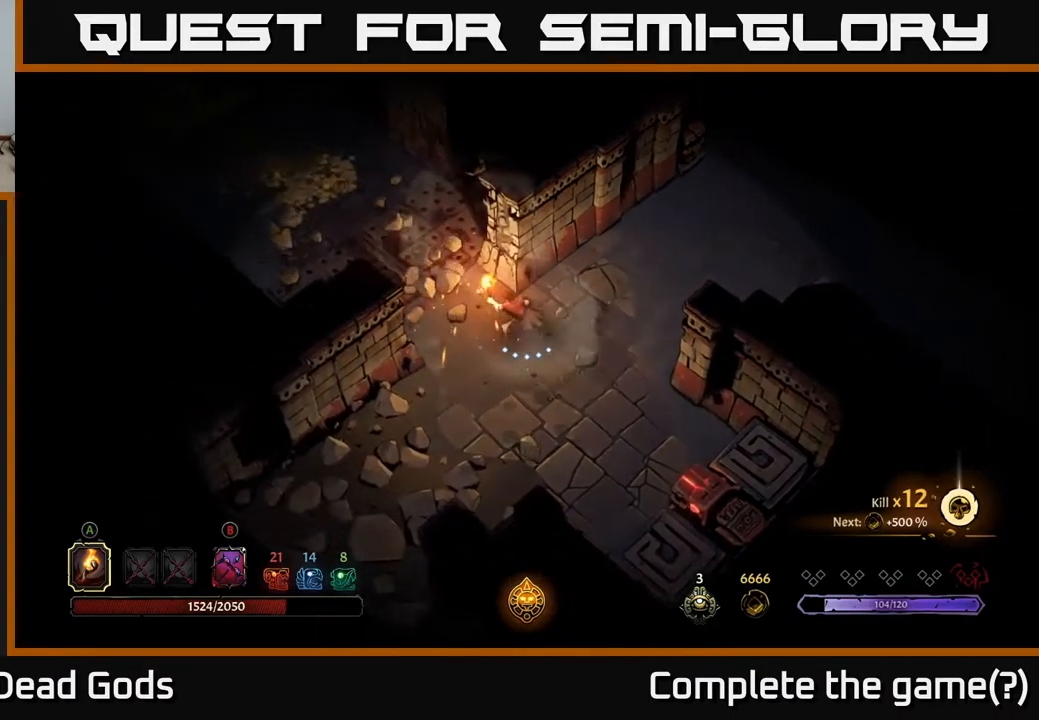
{"buttons": [], "left_stick": "up-left", "right_stick": "center", "events": [[17, "left_stick", "up-left"]]}
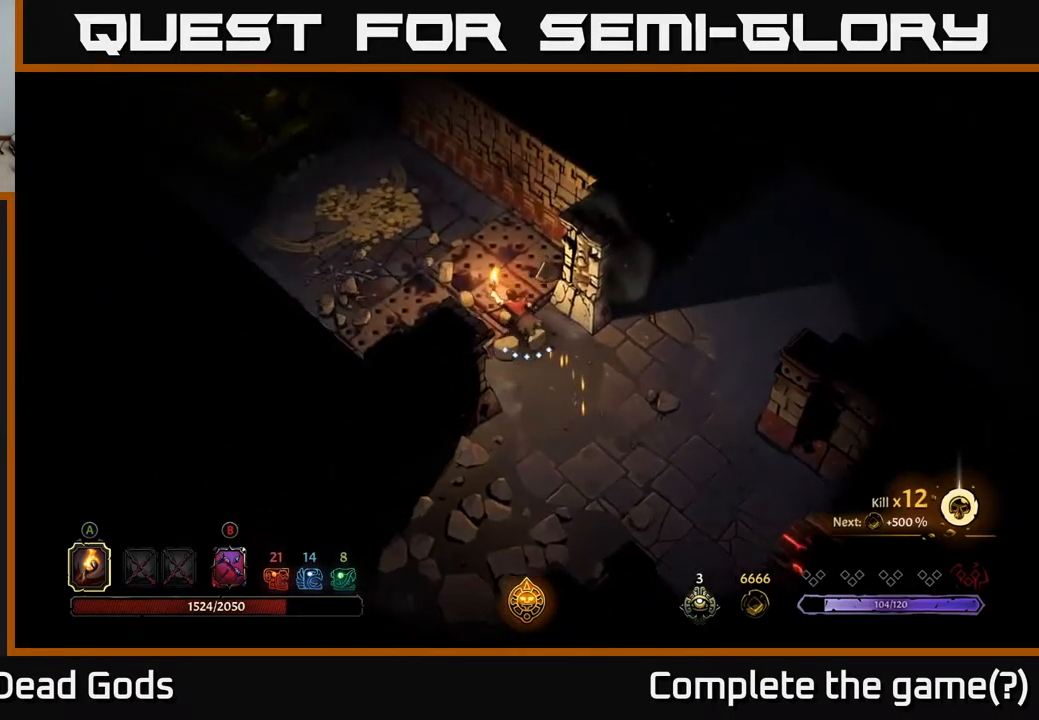
{"buttons": [], "left_stick": "up-left", "right_stick": "center", "events": [[50, "R2", "down"], [300, "R2", "up"]]}
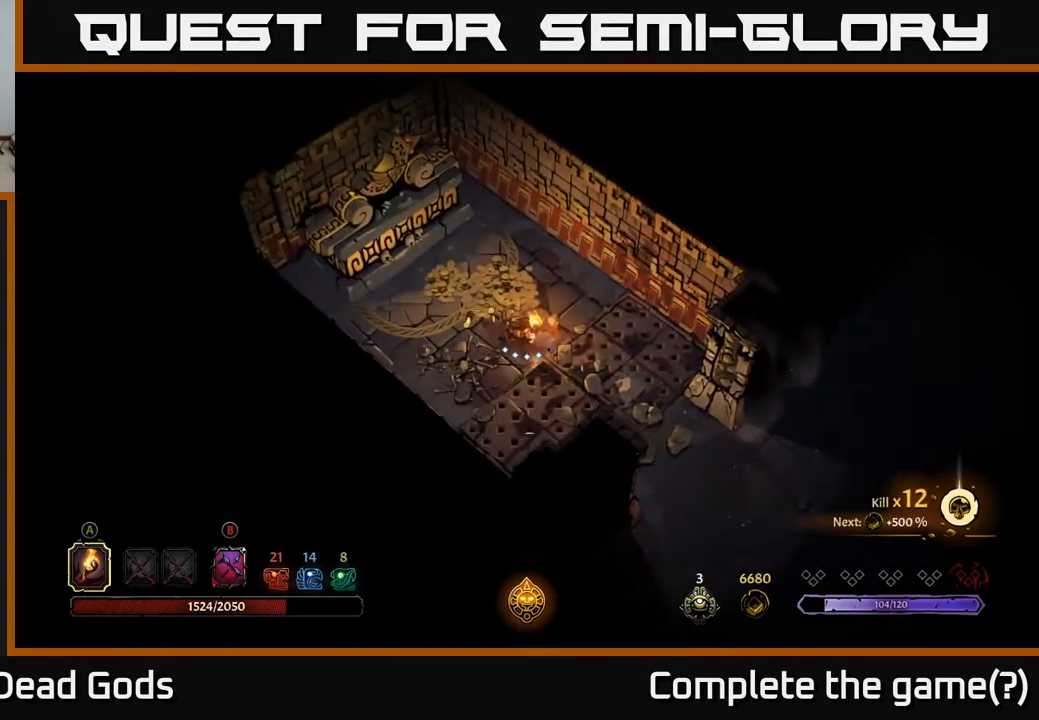
{"buttons": [], "left_stick": "up-left", "right_stick": "center", "events": []}
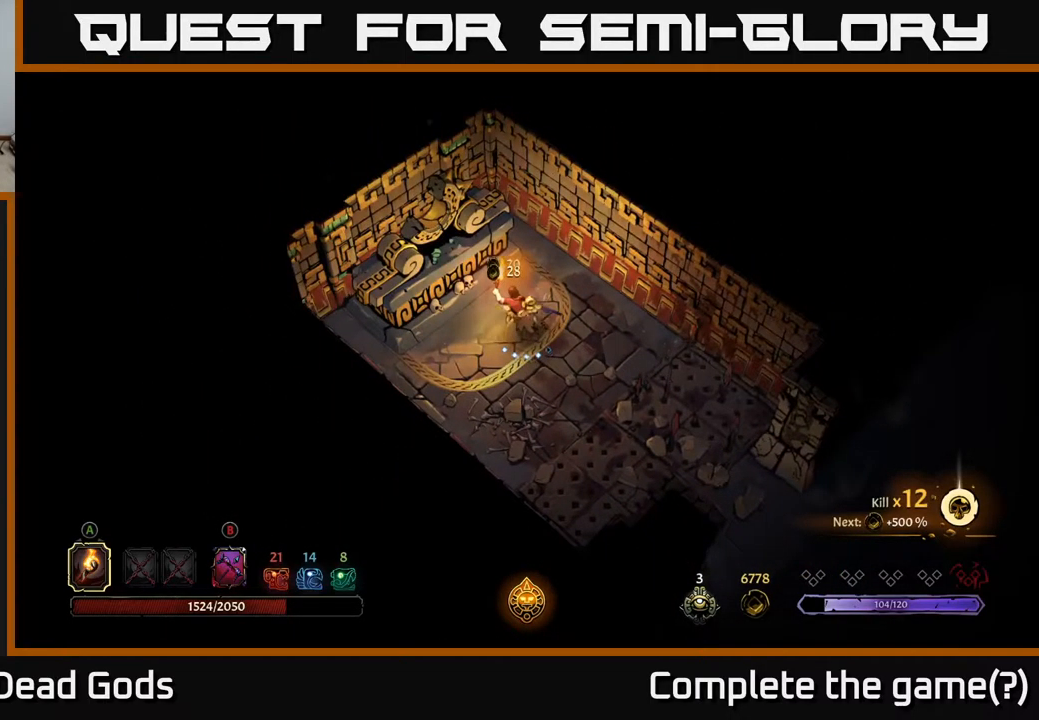
{"buttons": [], "left_stick": "down-right", "right_stick": "center", "events": [[100, "left_stick", "down-left"], [234, "left_stick", "down-right"]]}
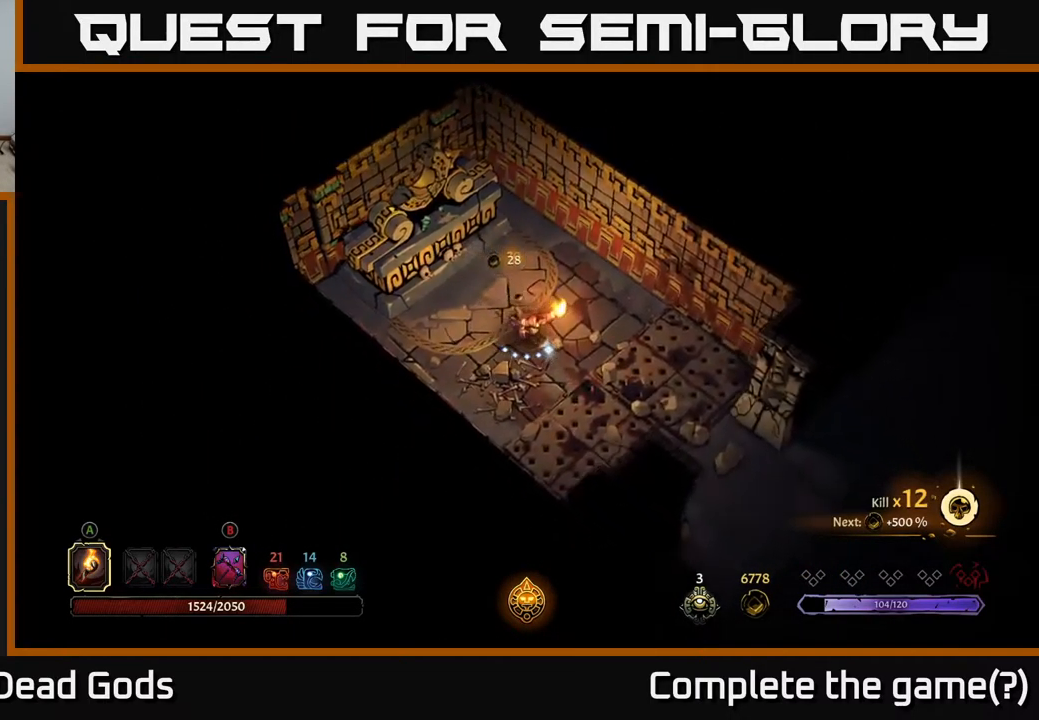
{"buttons": [], "left_stick": "down-right", "right_stick": "center", "events": [[200, "R2", "down"], [467, "R2", "up"]]}
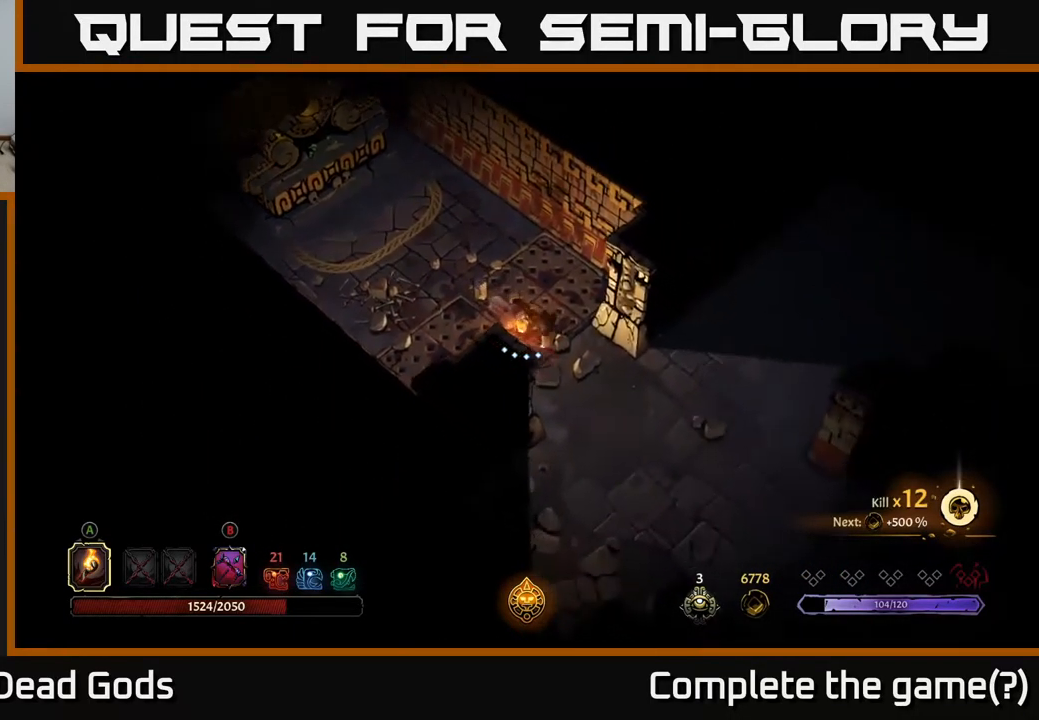
{"buttons": [], "left_stick": "down", "right_stick": "center", "events": [[34, "left_stick", "down"]]}
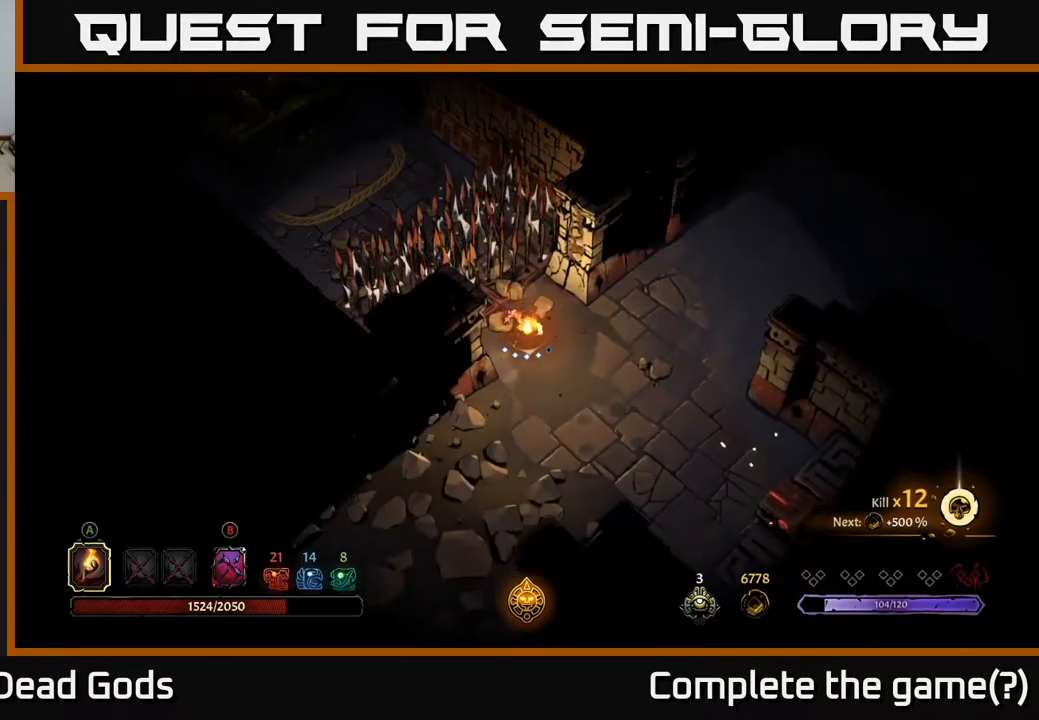
{"buttons": [], "left_stick": "right", "right_stick": "center", "events": [[150, "left_stick", "down-right"], [267, "left_stick", "right"]]}
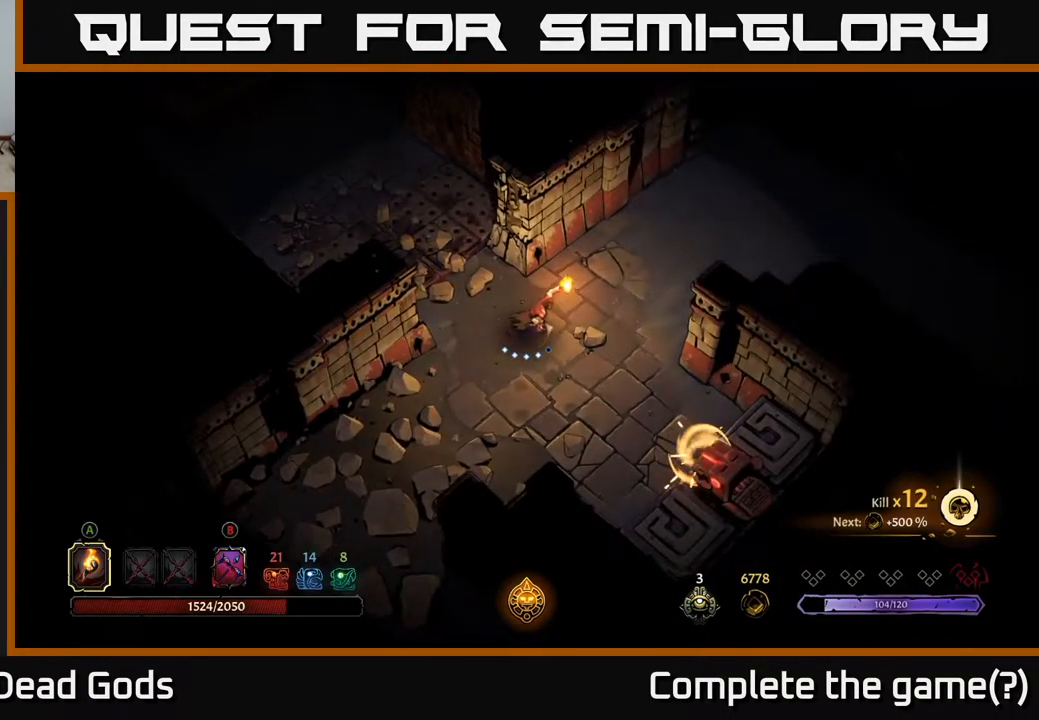
{"buttons": [], "left_stick": "up-right", "right_stick": "center", "events": [[100, "left_stick", "up-right"]]}
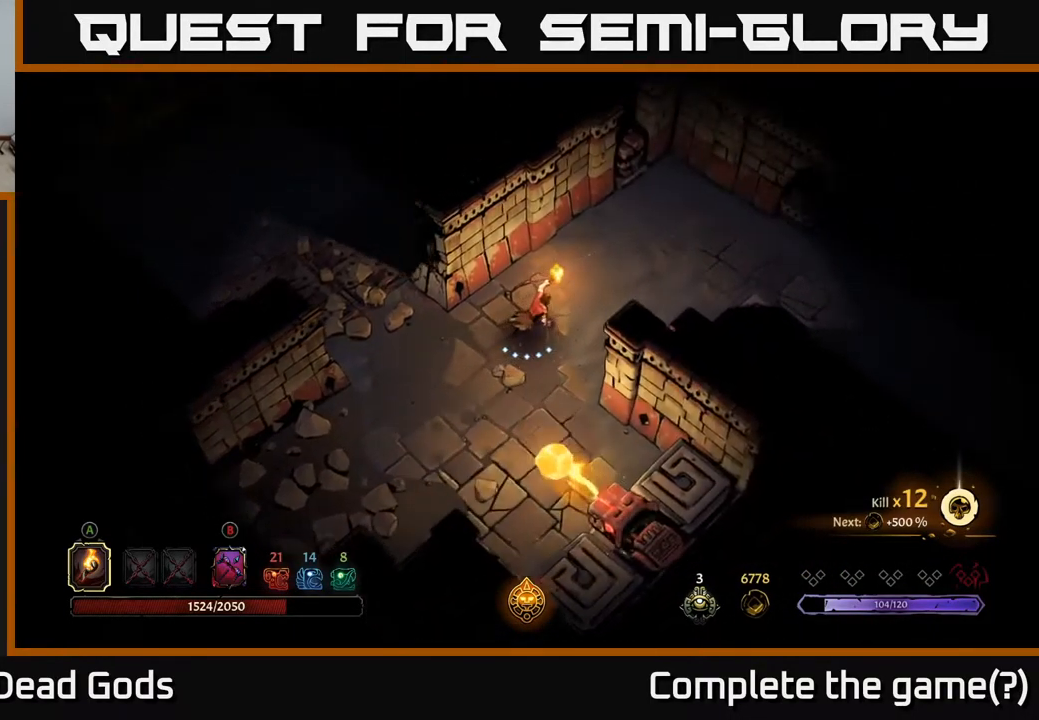
{"buttons": [], "left_stick": "right", "right_stick": "center", "events": [[484, "left_stick", "right"]]}
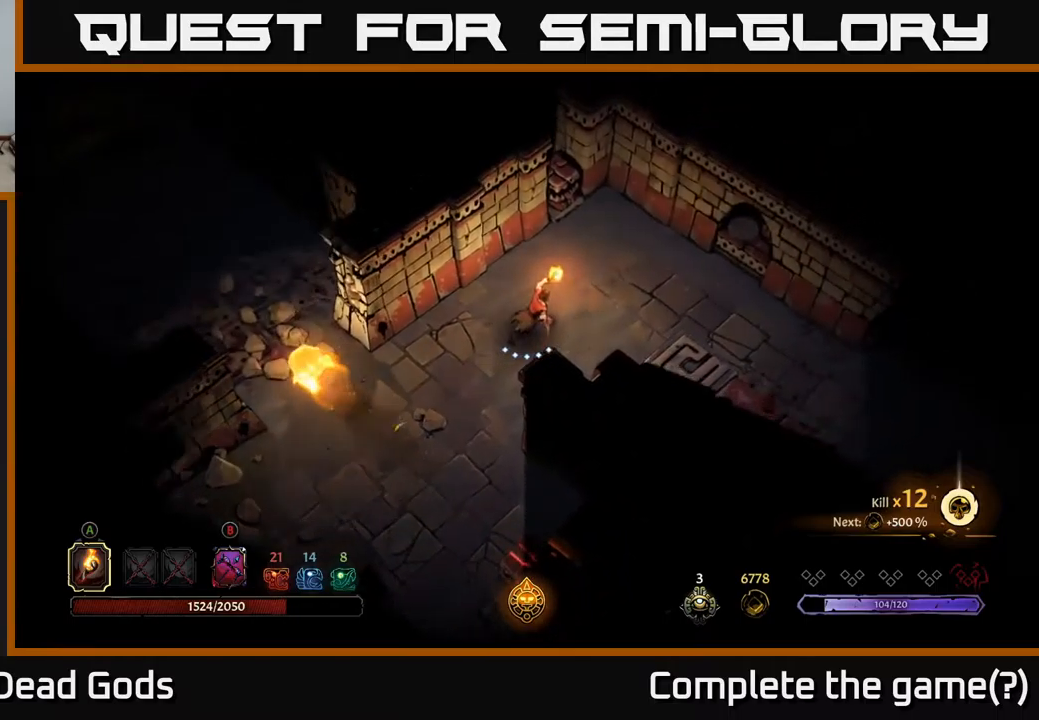
{"buttons": [], "left_stick": "right", "right_stick": "center", "events": []}
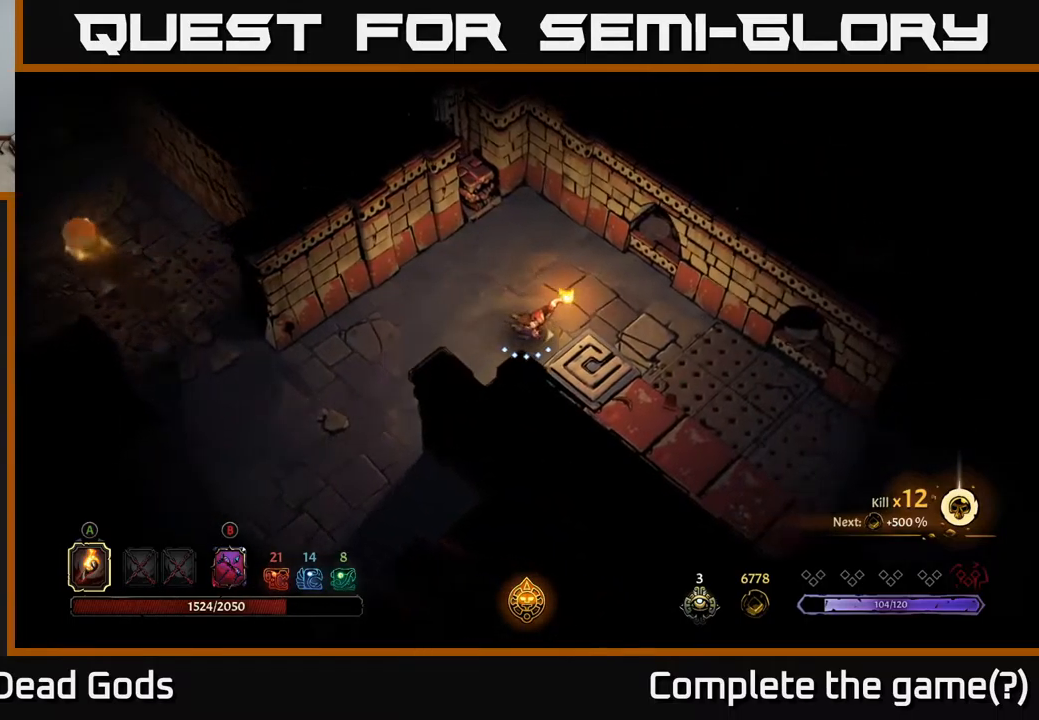
{"buttons": [], "left_stick": "down-right", "right_stick": "center", "events": [[384, "left_stick", "down-right"]]}
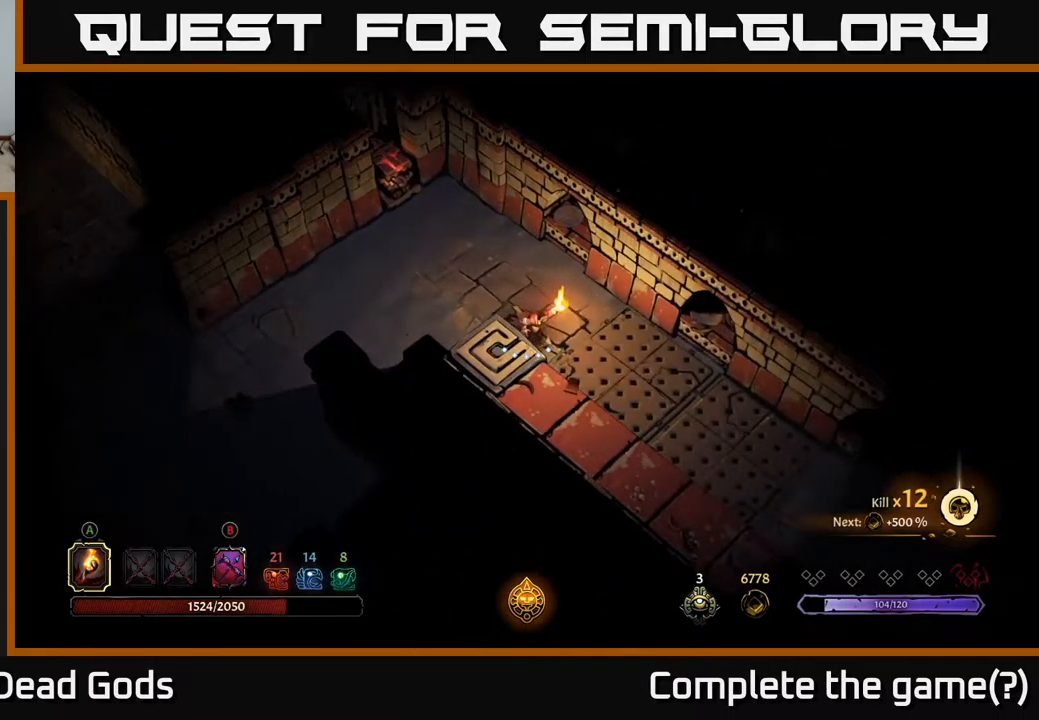
{"buttons": ["R2"], "left_stick": "down-right", "right_stick": "center", "events": [[234, "R2", "down"]]}
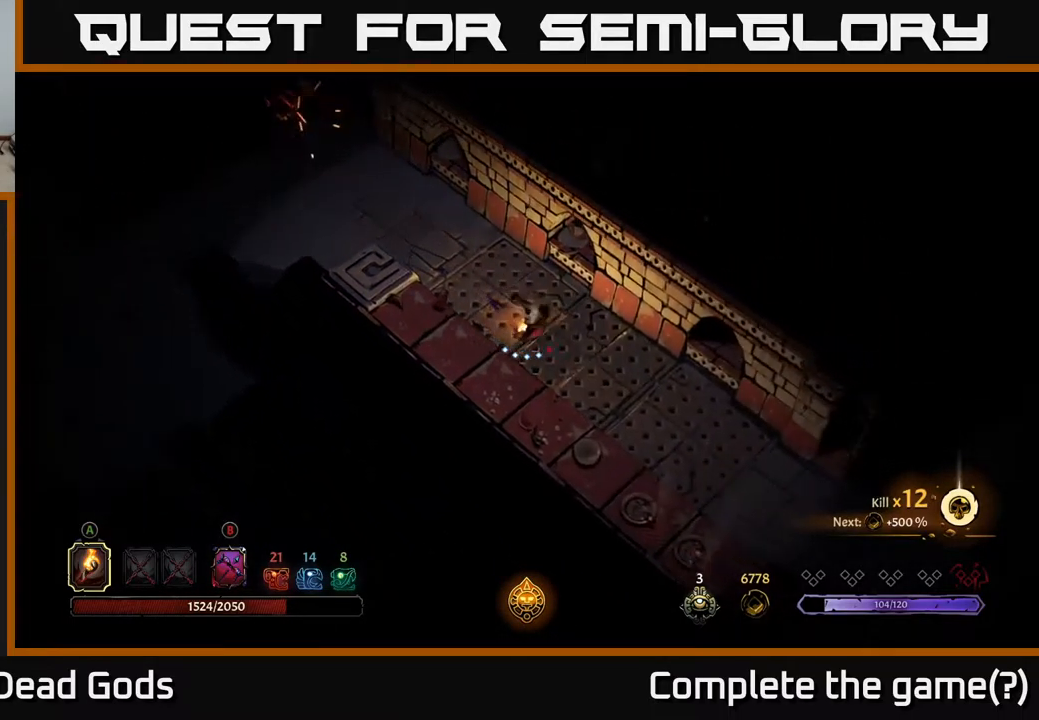
{"buttons": ["R2"], "left_stick": "down-right", "right_stick": "center", "events": [[84, "R2", "up"], [417, "R2", "down"]]}
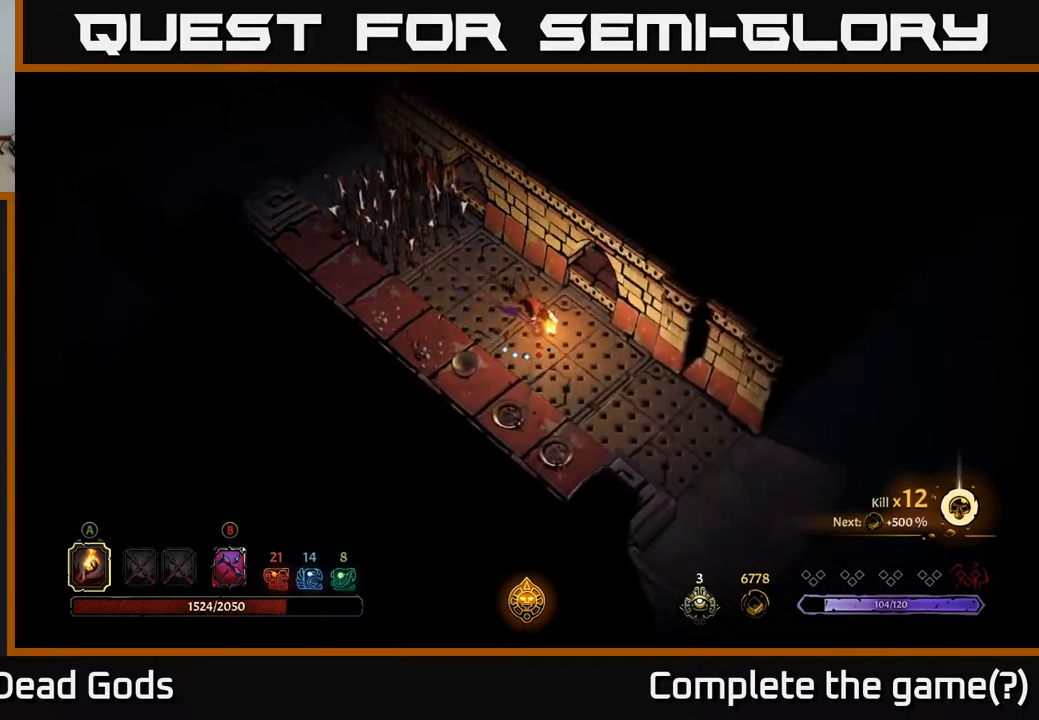
{"buttons": [], "left_stick": "down-right", "right_stick": "center", "events": [[300, "R2", "up"]]}
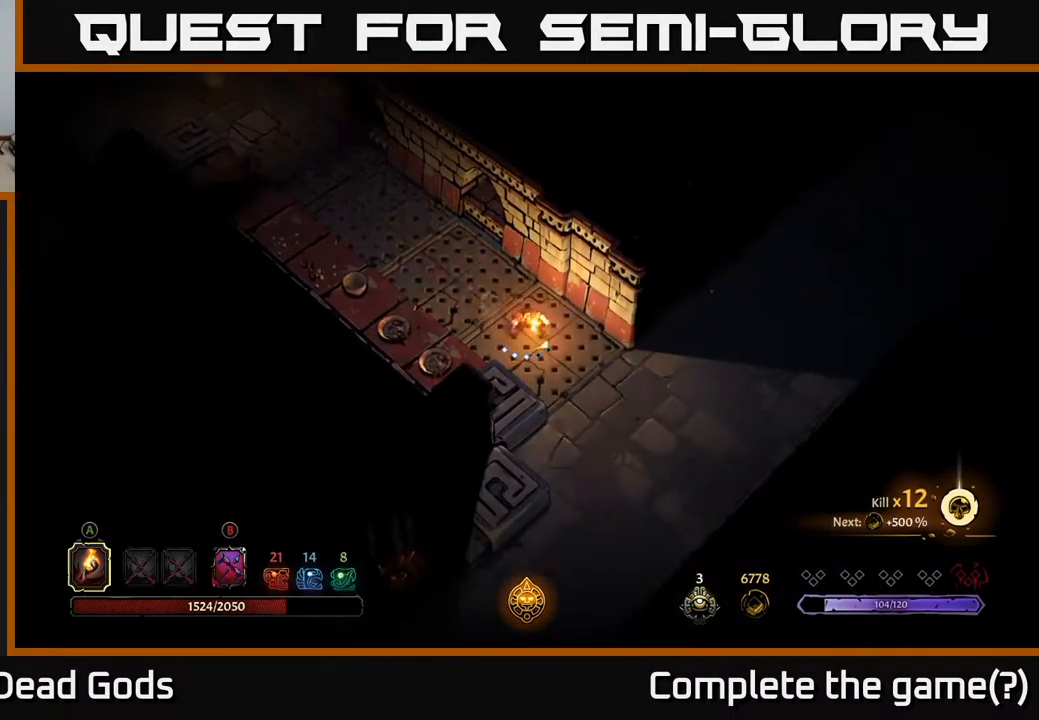
{"buttons": [], "left_stick": "up-right", "right_stick": "center", "events": [[117, "R2", "down"], [217, "left_stick", "right"], [367, "R2", "up"], [400, "left_stick", "up-right"]]}